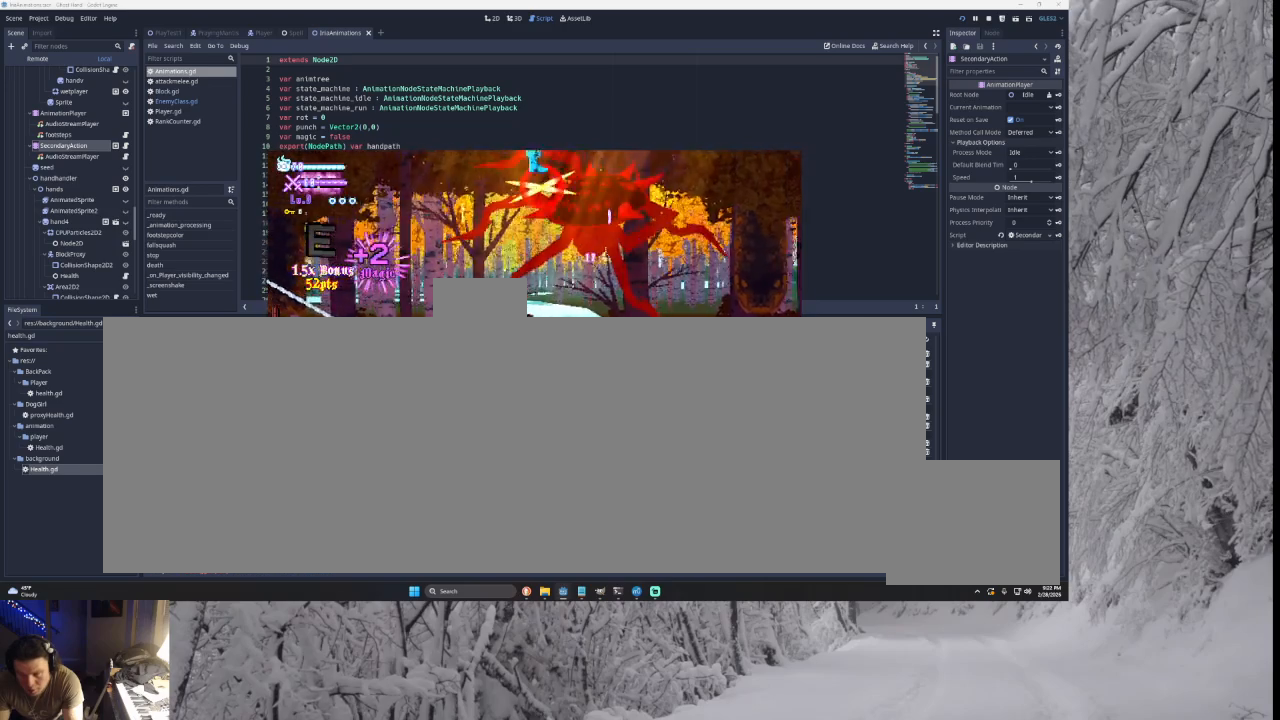
Gameplay with a controller (PlayStation layout); each line is a JSON object with the inputs held at the frame after it. "events" lists button and stick changes between this image and that frame as [ms after this image, input, new state], when the widget could be followed in between. Not read: CROSS L2.
{"buttons": [], "left_stick": "down-left", "right_stick": "center", "events": [[233, "left_stick", "right"], [333, "SQUARE", "down"], [367, "left_stick", "center"], [467, "SQUARE", "up"], [500, "left_stick", "down-left"]]}
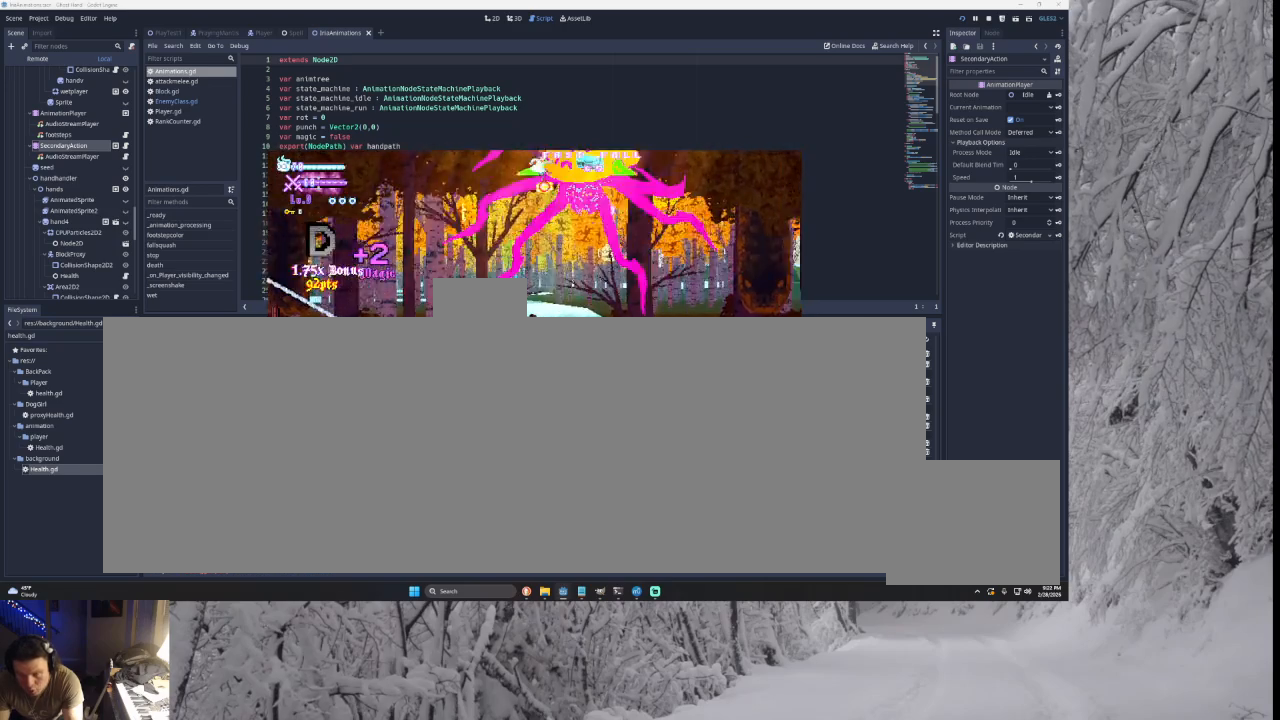
{"buttons": [], "left_stick": "center", "right_stick": "center", "events": [[133, "left_stick", "left"], [233, "left_stick", "right"], [433, "left_stick", "center"]]}
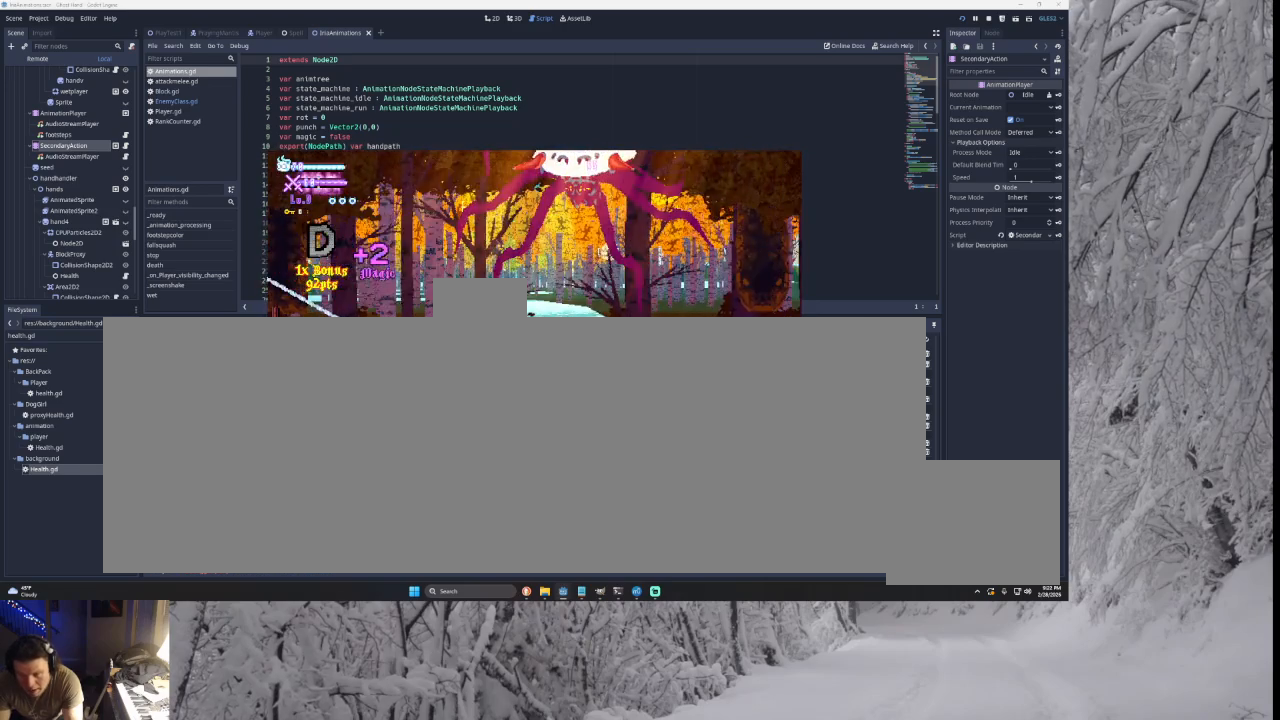
{"buttons": [], "left_stick": "center", "right_stick": "center", "events": [[200, "TRIANGLE", "down"], [500, "TRIANGLE", "up"]]}
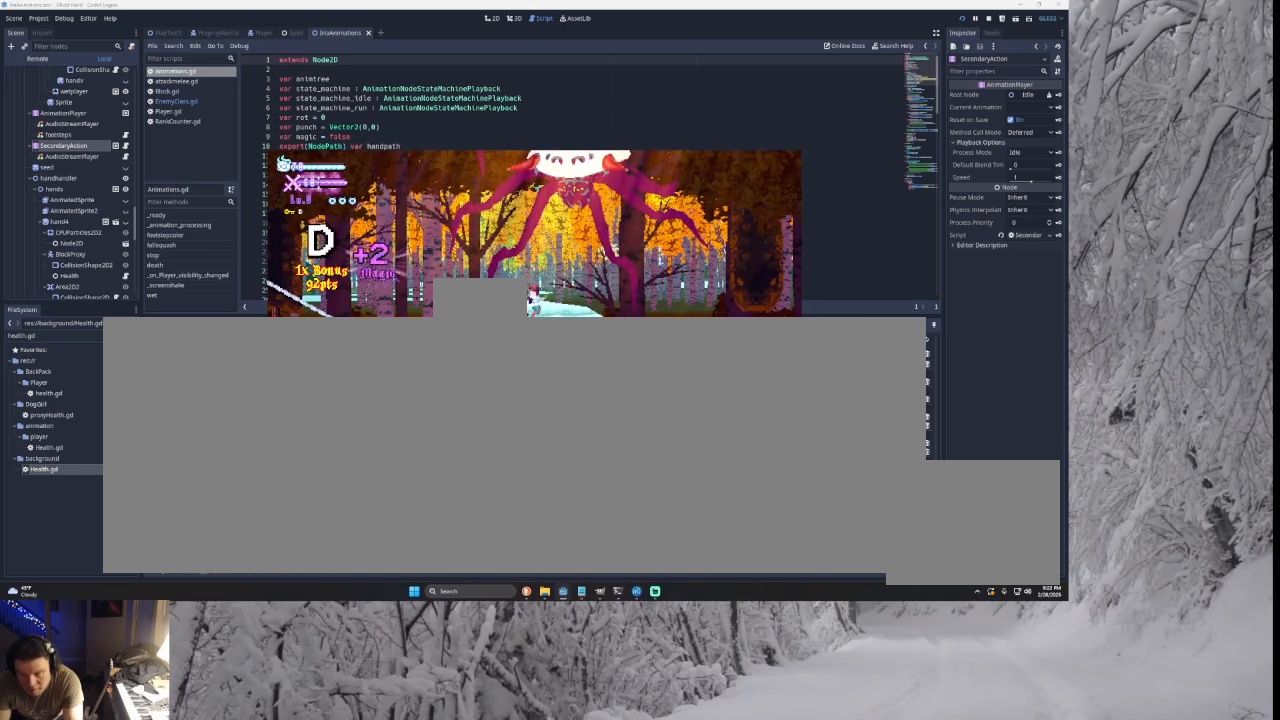
{"buttons": [], "left_stick": "left", "right_stick": "center", "events": [[67, "left_stick", "right"], [267, "left_stick", "center"], [333, "left_stick", "left"]]}
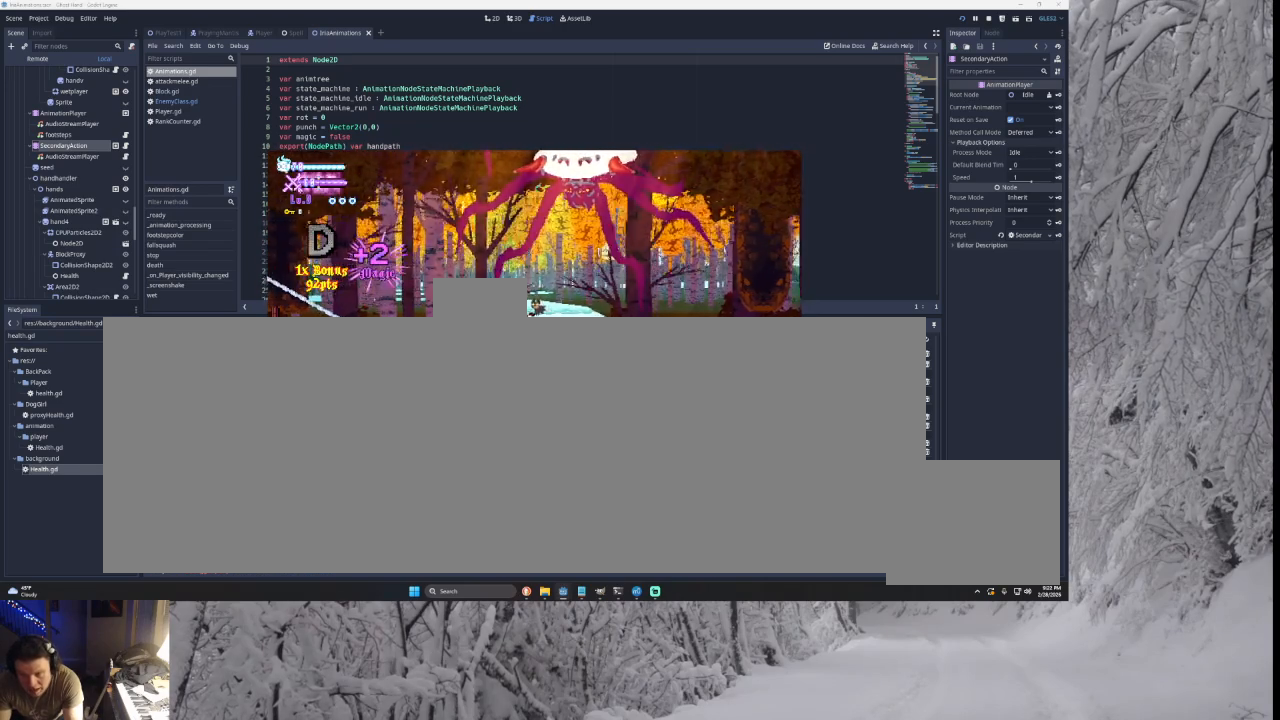
{"buttons": [], "left_stick": "right", "right_stick": "center", "events": [[33, "TRIANGLE", "down"], [133, "TRIANGLE", "up"], [267, "SQUARE", "down"], [333, "left_stick", "center"], [367, "SQUARE", "up"], [400, "left_stick", "down-right"], [500, "left_stick", "right"]]}
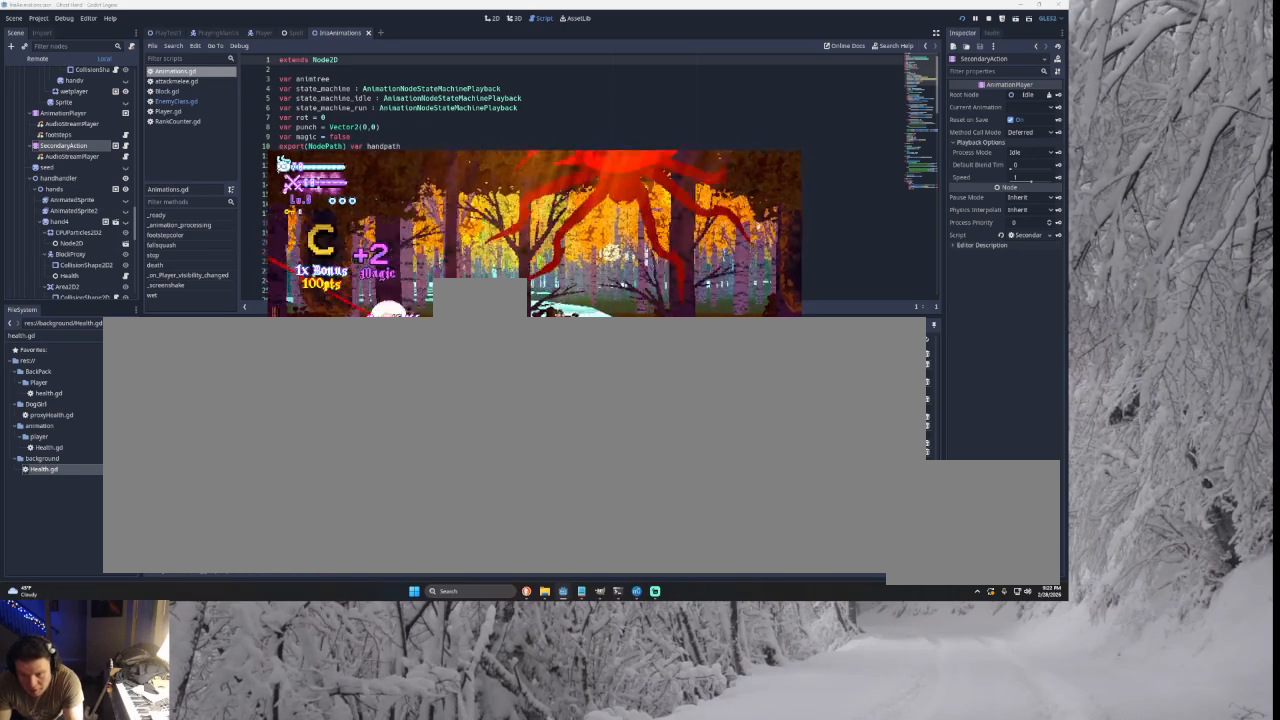
{"buttons": [], "left_stick": "down-right", "right_stick": "center", "events": [[33, "TRIANGLE", "down"], [167, "TRIANGLE", "up"], [167, "left_stick", "left"], [300, "left_stick", "center"], [333, "SQUARE", "down"], [433, "left_stick", "down-right"], [467, "SQUARE", "up"]]}
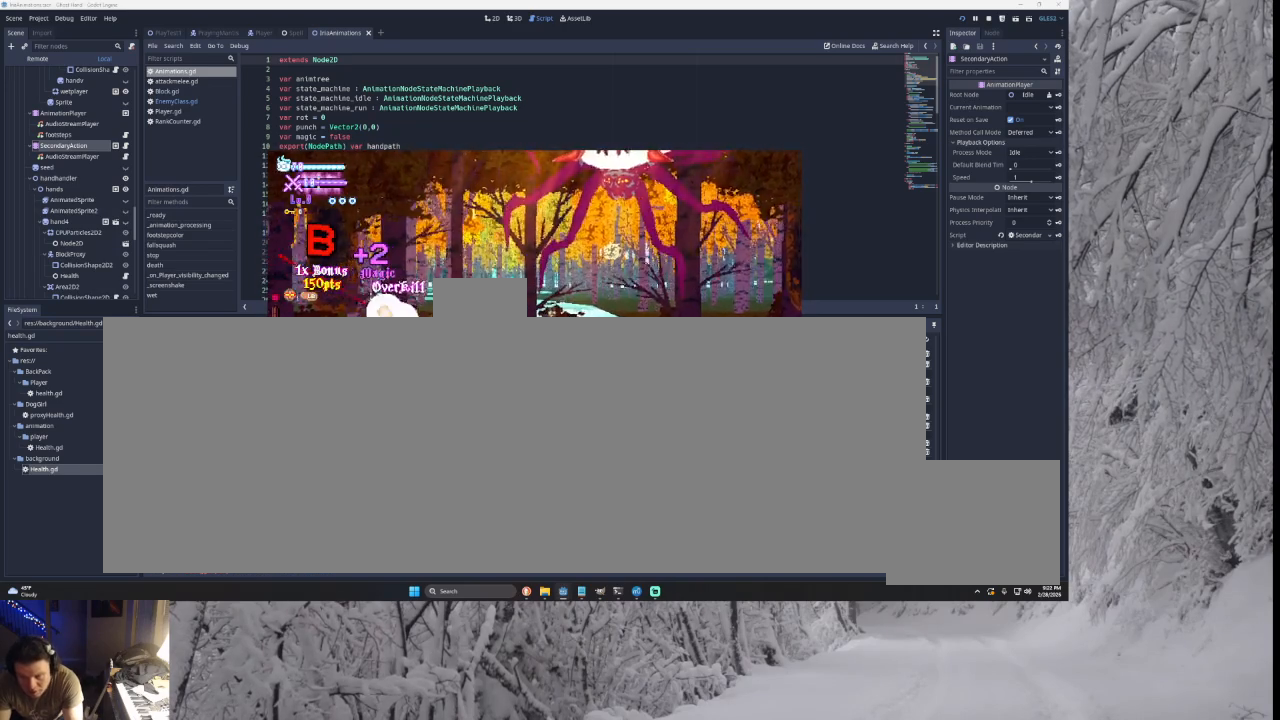
{"buttons": ["SQUARE"], "left_stick": "left", "right_stick": "center", "events": [[100, "TRIANGLE", "down"], [133, "left_stick", "left"], [333, "TRIANGLE", "up"], [500, "SQUARE", "down"]]}
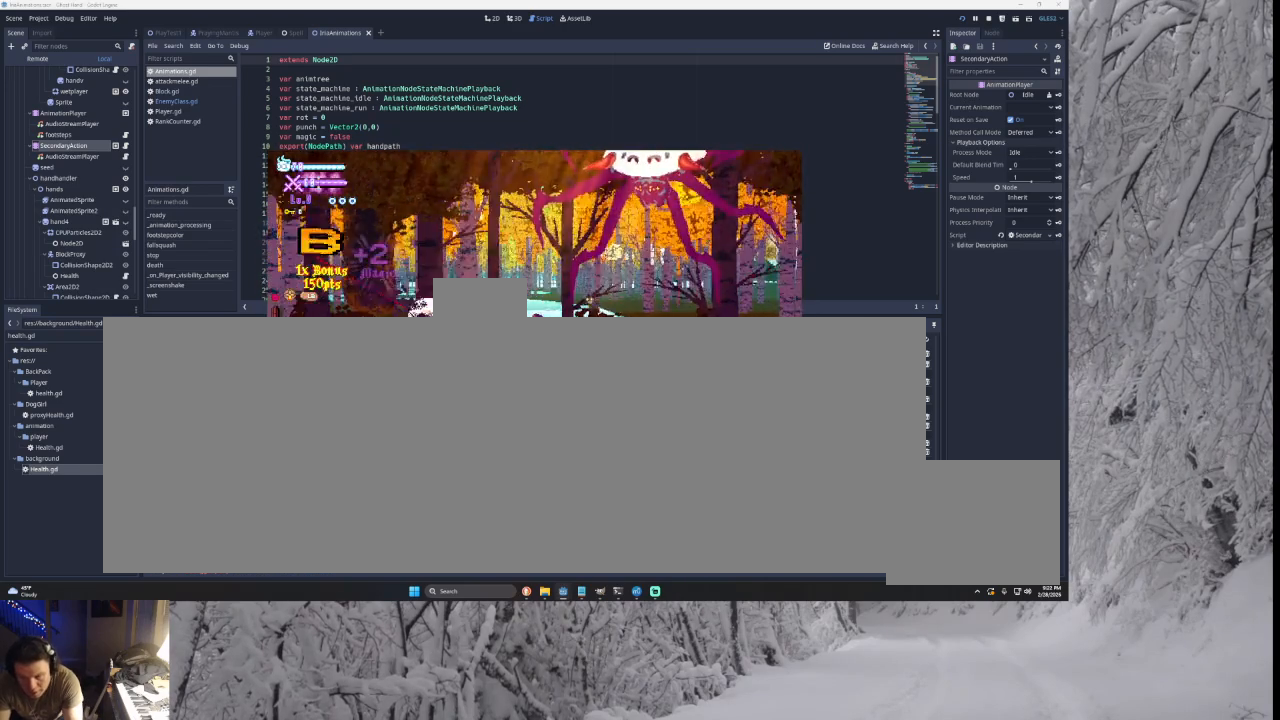
{"buttons": ["TRIANGLE"], "left_stick": "center", "right_stick": "center", "events": [[67, "left_stick", "down-right"], [100, "SQUARE", "up"], [267, "left_stick", "up"], [300, "TRIANGLE", "down"], [367, "left_stick", "left"], [467, "left_stick", "center"]]}
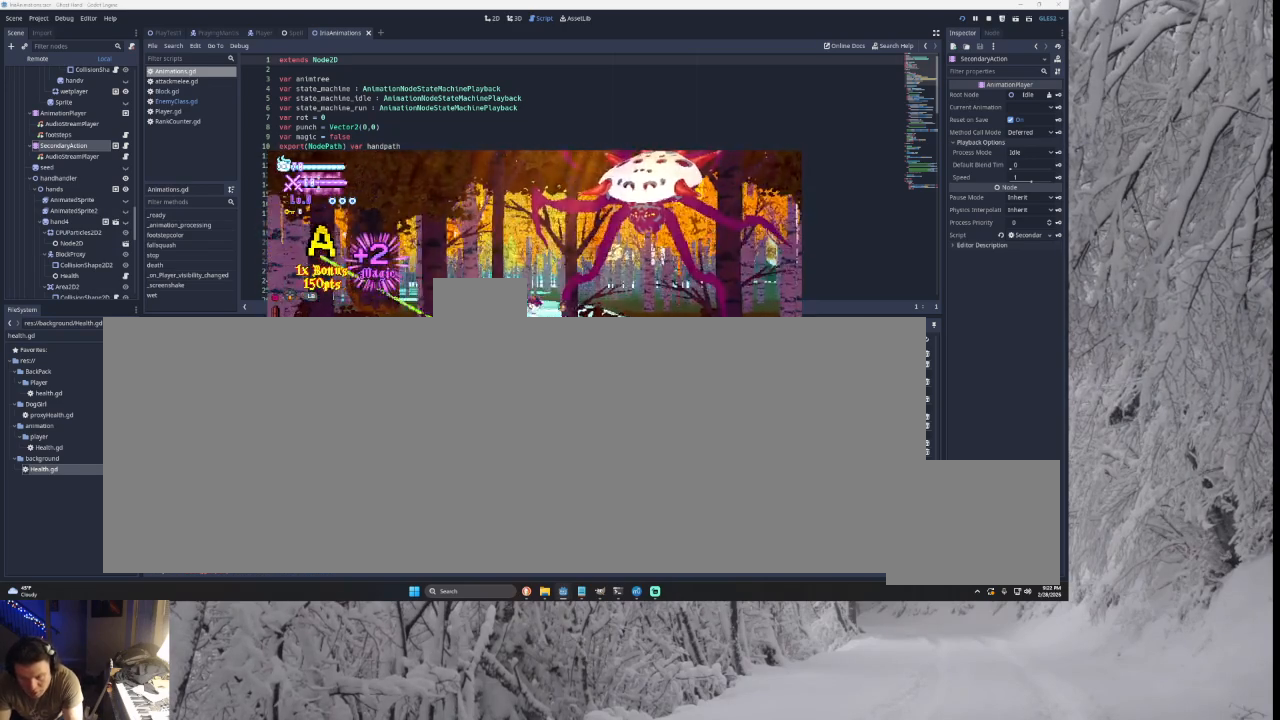
{"buttons": ["TRIANGLE"], "left_stick": "right", "right_stick": "center", "events": [[33, "TRIANGLE", "up"], [100, "SQUARE", "down"], [200, "left_stick", "down-left"], [267, "SQUARE", "up"], [333, "left_stick", "right"], [500, "TRIANGLE", "down"]]}
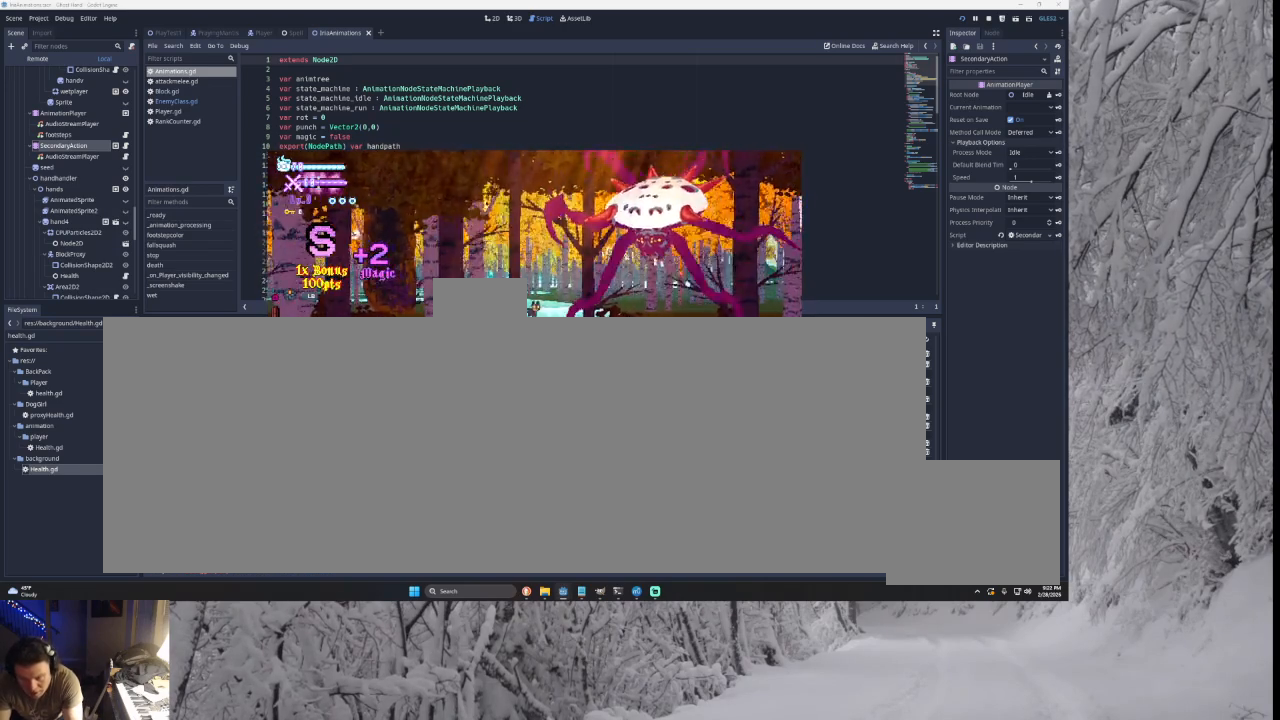
{"buttons": [], "left_stick": "left", "right_stick": "center", "events": [[133, "left_stick", "center"], [200, "TRIANGLE", "up"], [367, "left_stick", "left"]]}
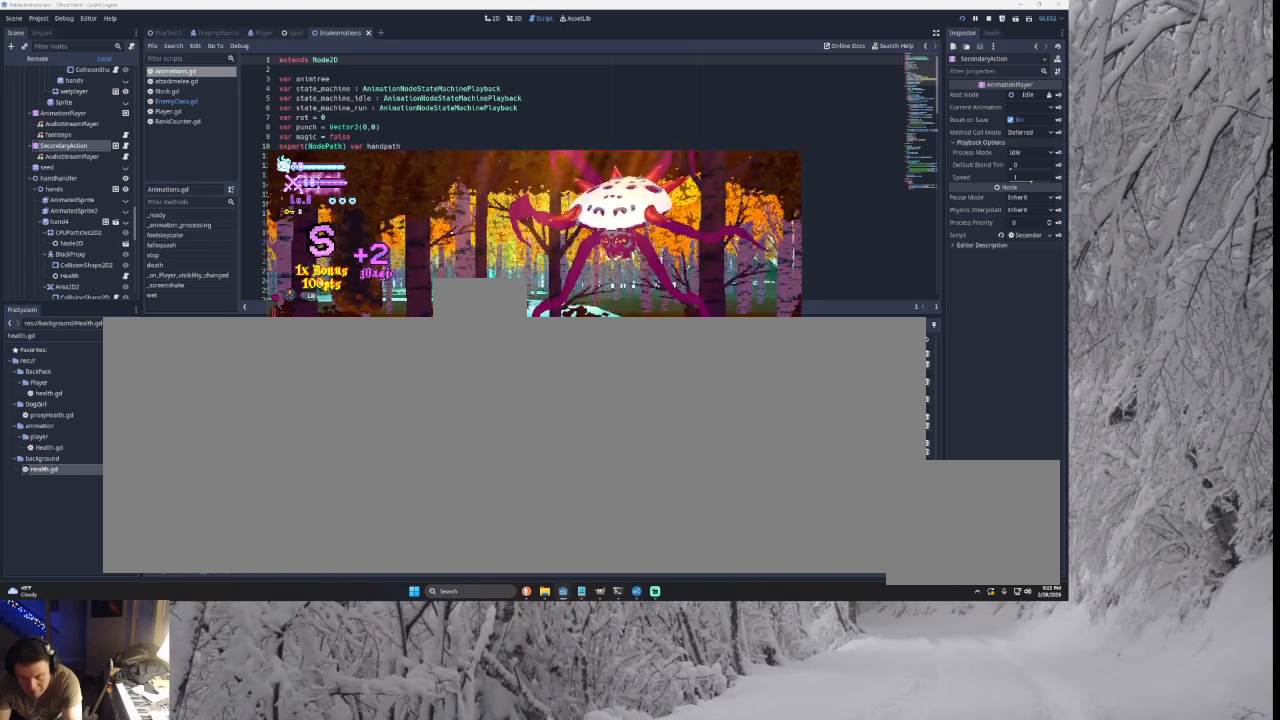
{"buttons": [], "left_stick": "right", "right_stick": "center", "events": [[200, "TRIANGLE", "down"], [467, "TRIANGLE", "up"], [500, "left_stick", "right"]]}
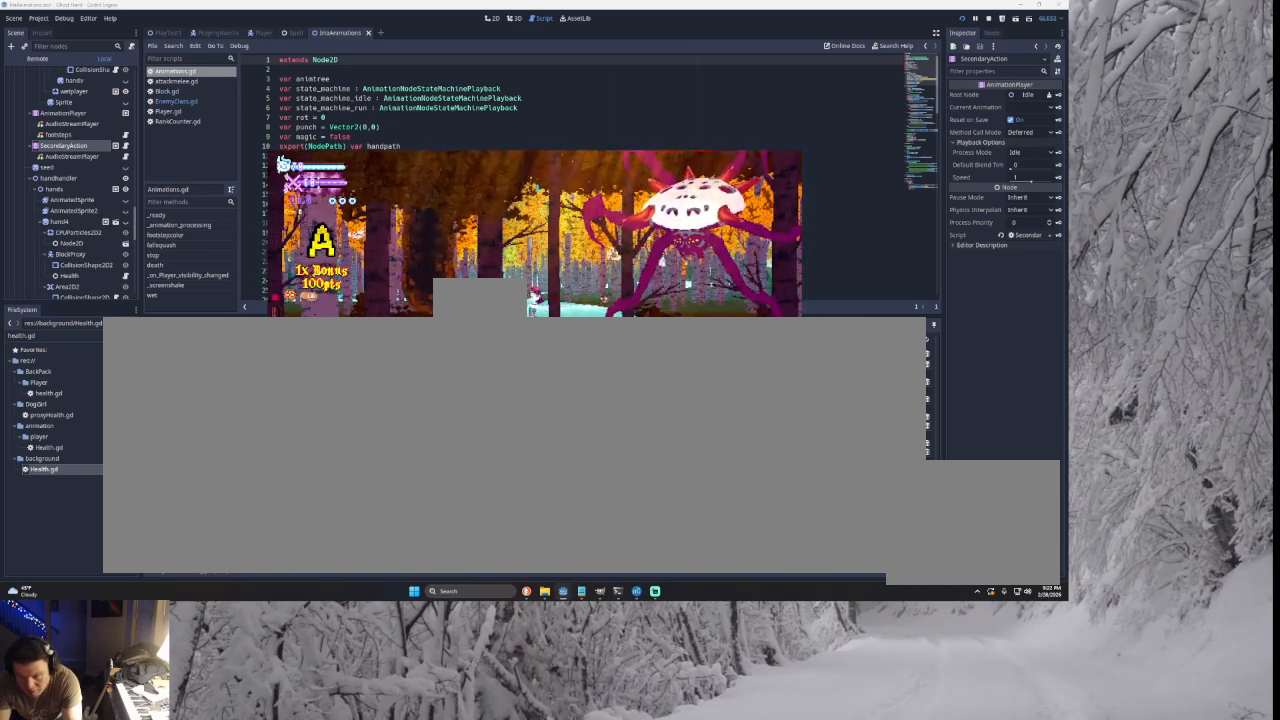
{"buttons": ["SQUARE", "TRIANGLE"], "left_stick": "up-right", "right_stick": "center", "events": [[33, "TRIANGLE", "down"], [200, "left_stick", "up-right"], [333, "SQUARE", "down"]]}
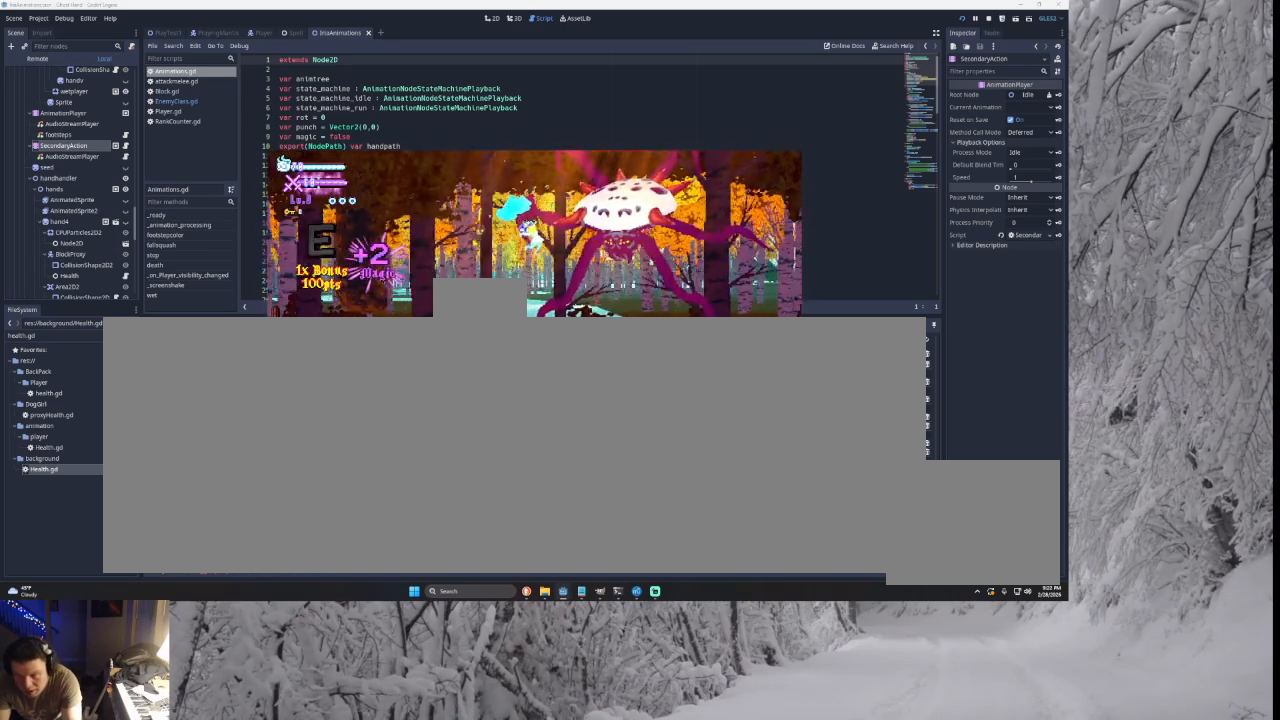
{"buttons": [], "left_stick": "left", "right_stick": "center", "events": [[67, "left_stick", "center"], [133, "SQUARE", "up"], [167, "TRIANGLE", "up"], [200, "left_stick", "down"], [367, "left_stick", "left"]]}
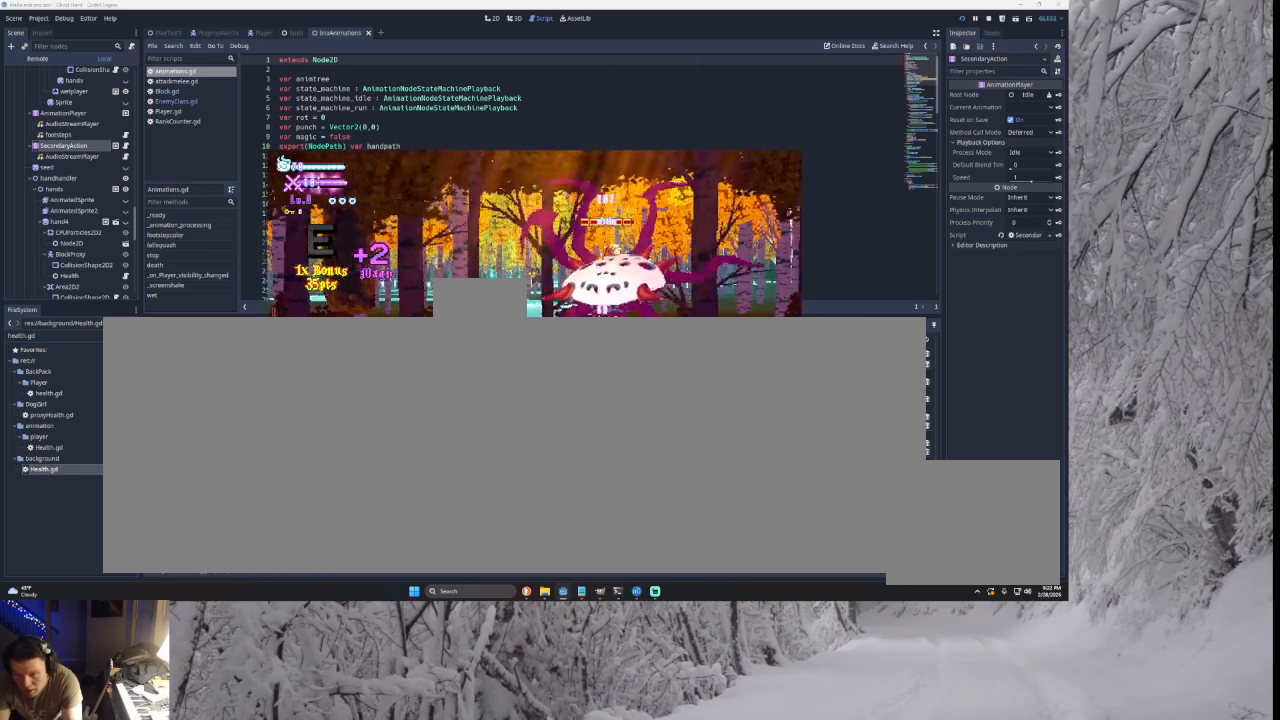
{"buttons": ["TRIANGLE"], "left_stick": "right", "right_stick": "center", "events": [[67, "TRIANGLE", "down"], [200, "left_stick", "center"], [267, "left_stick", "right"], [400, "TRIANGLE", "up"], [500, "TRIANGLE", "down"]]}
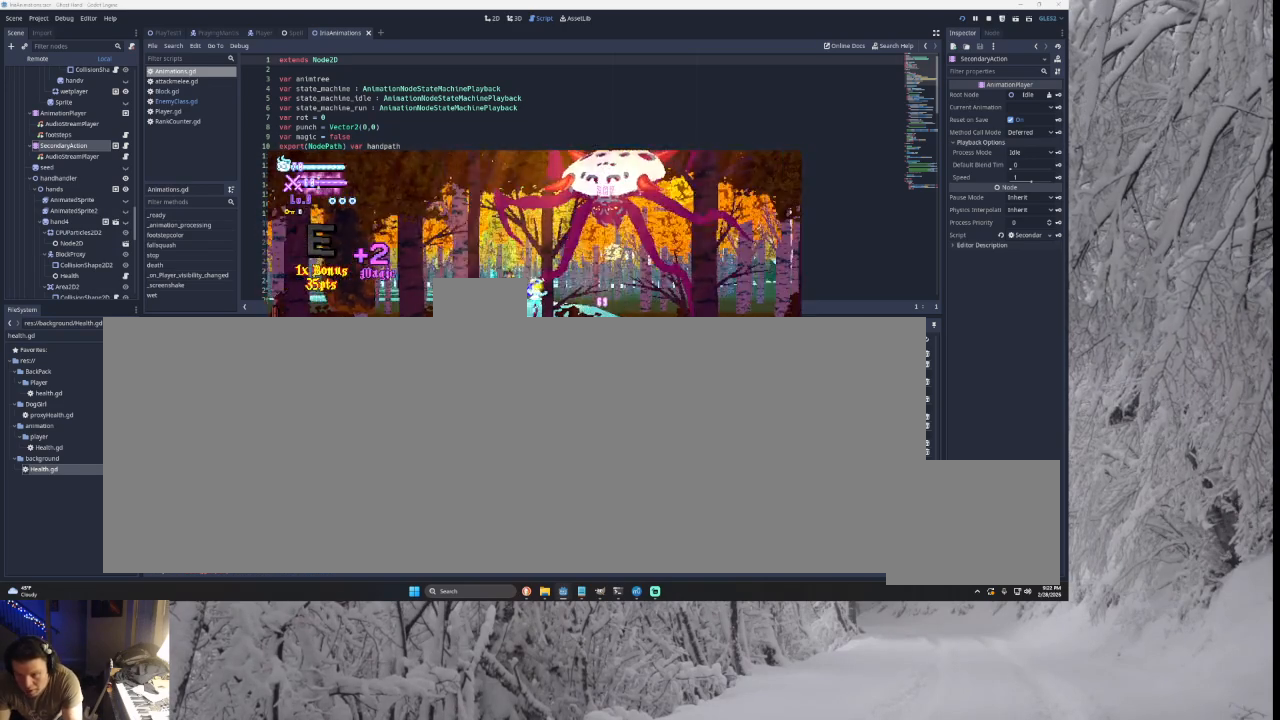
{"buttons": [], "left_stick": "left", "right_stick": "down", "events": [[333, "TRIANGLE", "up"], [400, "right_stick", "down"], [433, "left_stick", "center"], [500, "left_stick", "left"]]}
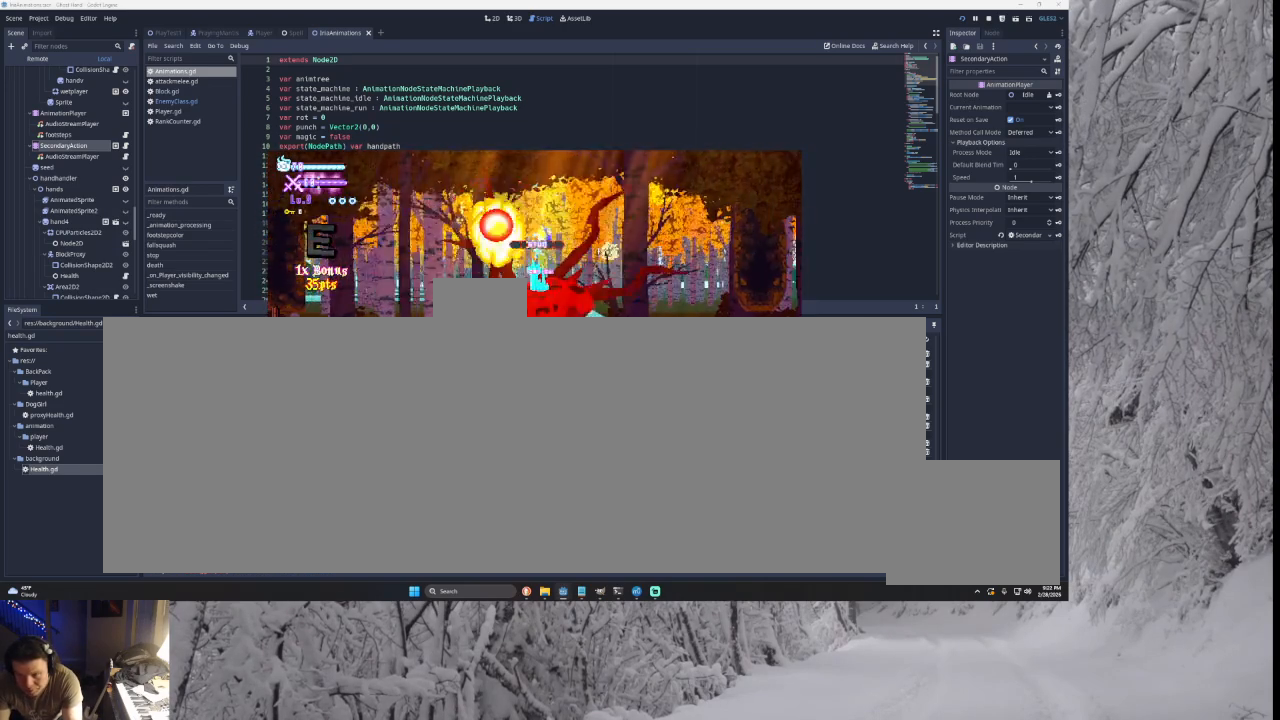
{"buttons": [], "left_stick": "left", "right_stick": "center", "events": [[33, "right_stick", "center"], [300, "left_stick", "right"], [367, "right_stick", "down-left"], [467, "left_stick", "left"], [467, "right_stick", "center"]]}
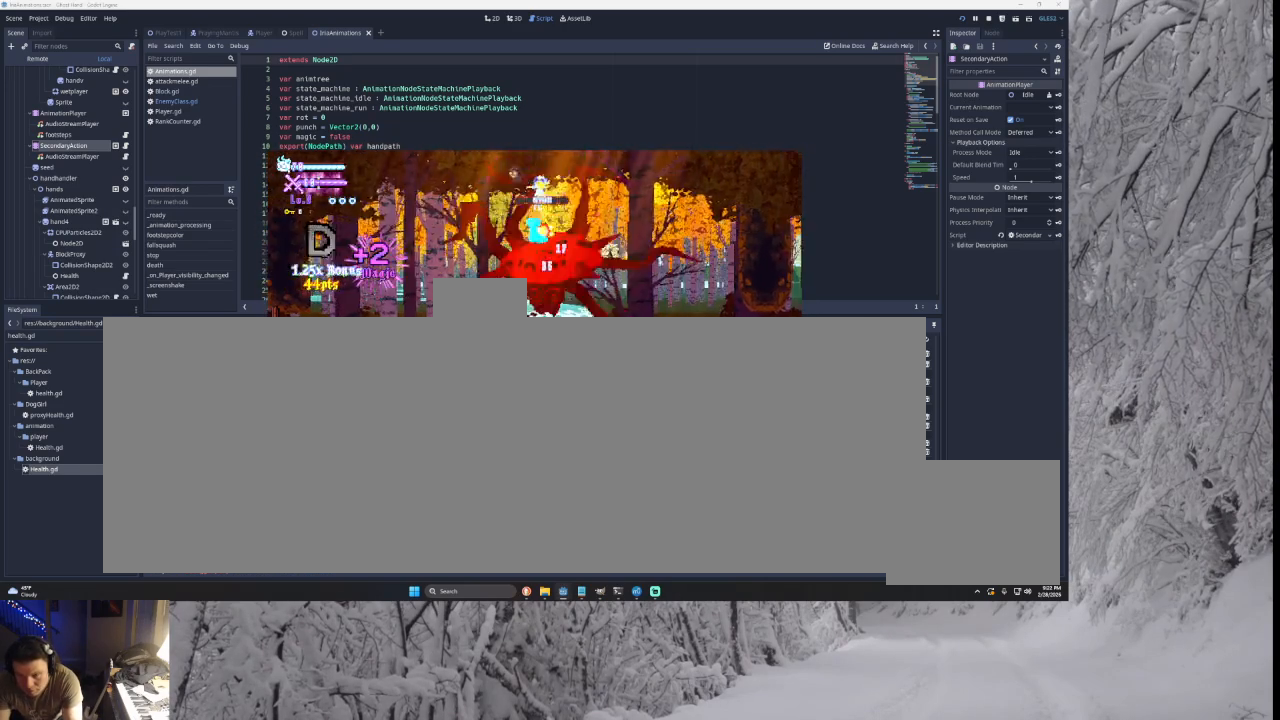
{"buttons": ["SQUARE"], "left_stick": "center", "right_stick": "center", "events": [[400, "left_stick", "right"], [467, "SQUARE", "down"], [500, "left_stick", "center"]]}
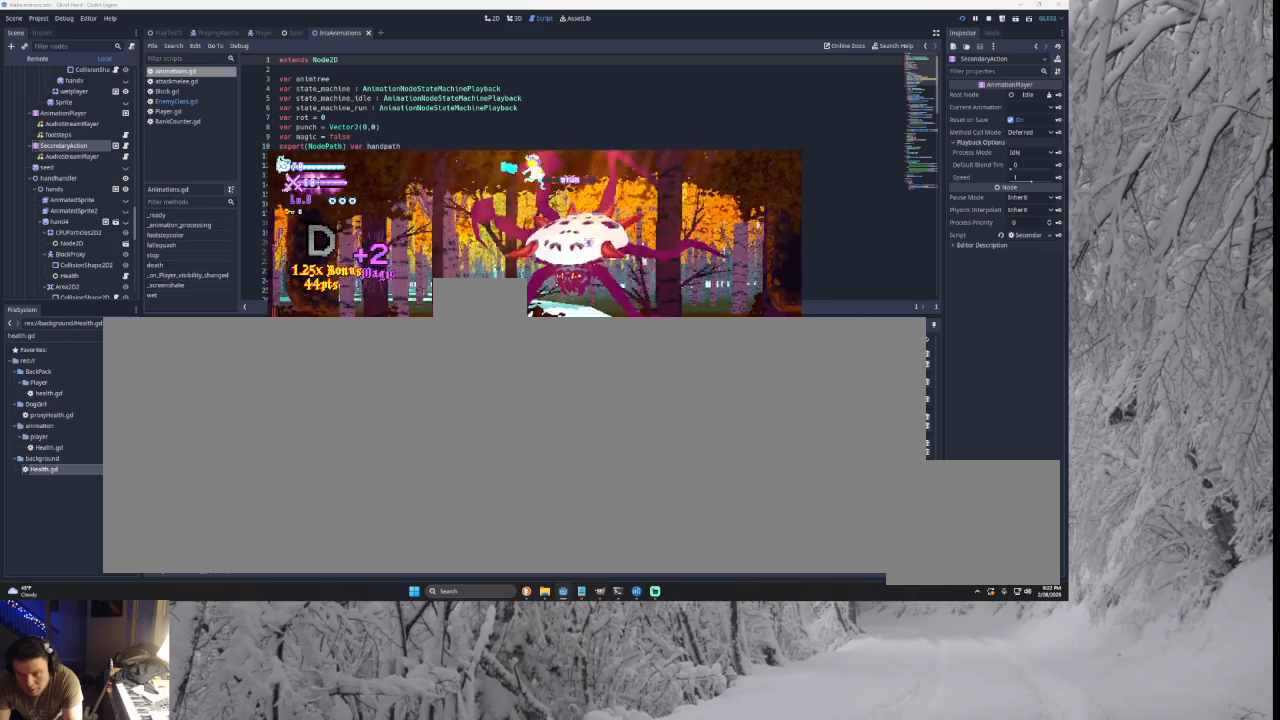
{"buttons": ["TRIANGLE"], "left_stick": "center", "right_stick": "center", "events": [[67, "SQUARE", "up"], [67, "left_stick", "down-left"], [133, "left_stick", "left"], [467, "left_stick", "center"], [500, "TRIANGLE", "down"]]}
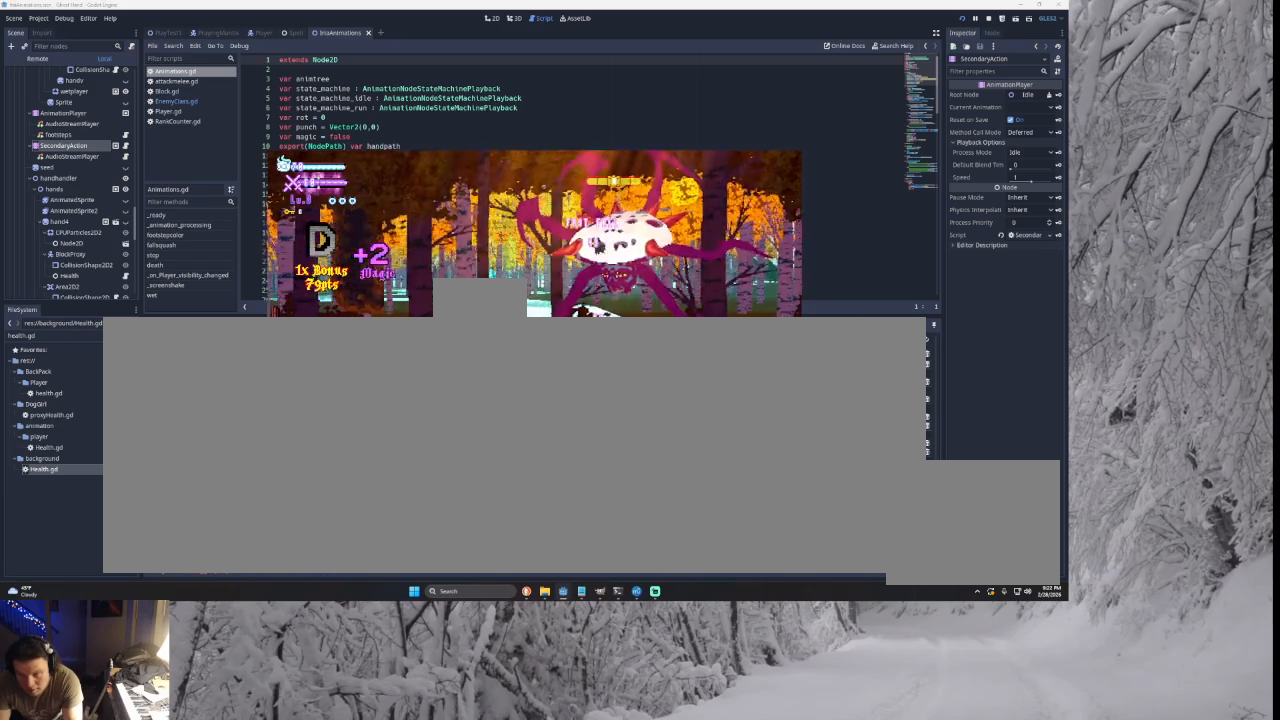
{"buttons": [], "left_stick": "left", "right_stick": "center", "events": [[33, "left_stick", "right"], [100, "SQUARE", "down"], [300, "left_stick", "center"], [367, "SQUARE", "up"], [367, "left_stick", "left"], [433, "TRIANGLE", "up"]]}
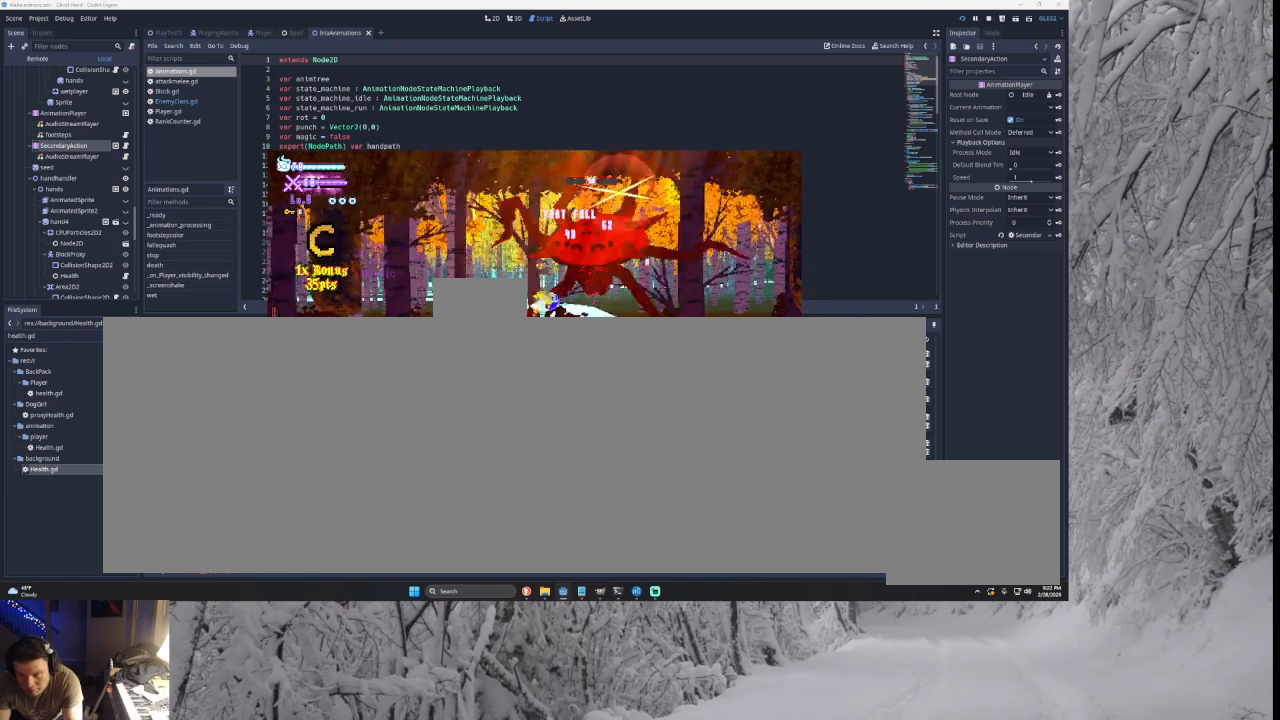
{"buttons": [], "left_stick": "right", "right_stick": "center", "events": [[33, "TRIANGLE", "down"], [67, "SQUARE", "down"], [67, "left_stick", "right"], [333, "SQUARE", "up"], [400, "TRIANGLE", "up"]]}
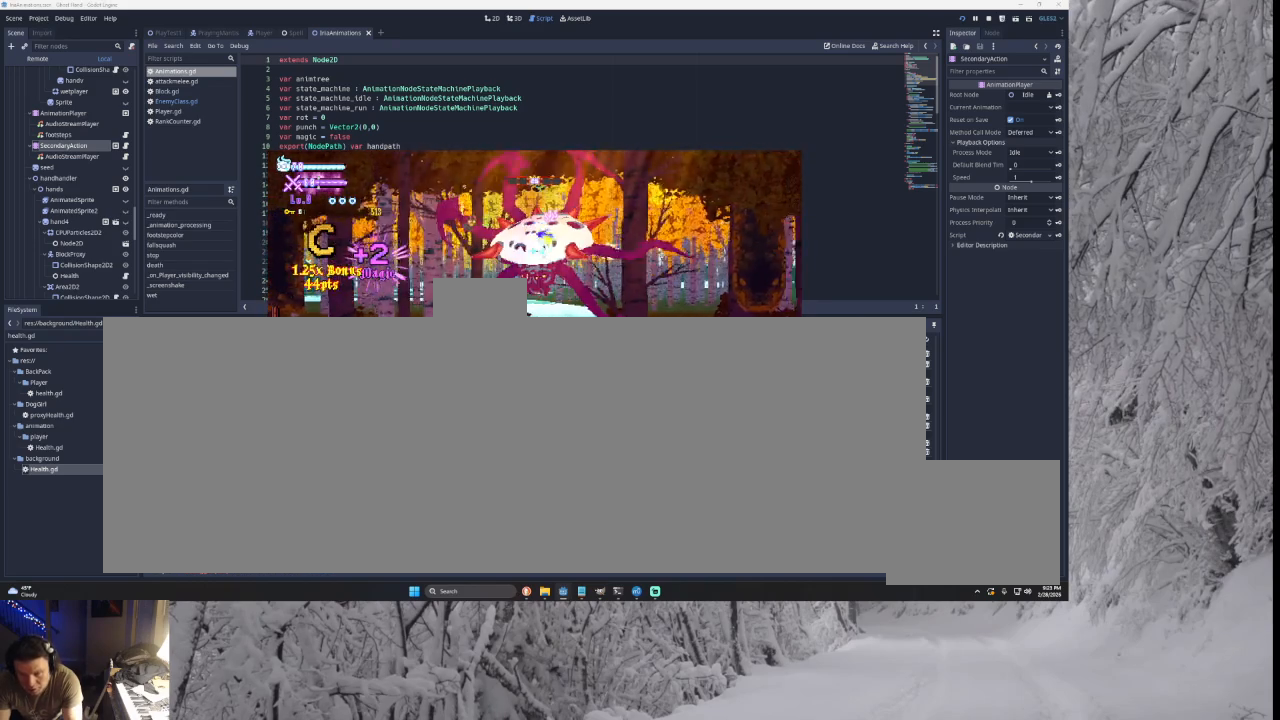
{"buttons": [], "left_stick": "right", "right_stick": "center", "events": [[33, "right_stick", "down"], [100, "left_stick", "left"], [167, "right_stick", "center"], [467, "left_stick", "right"]]}
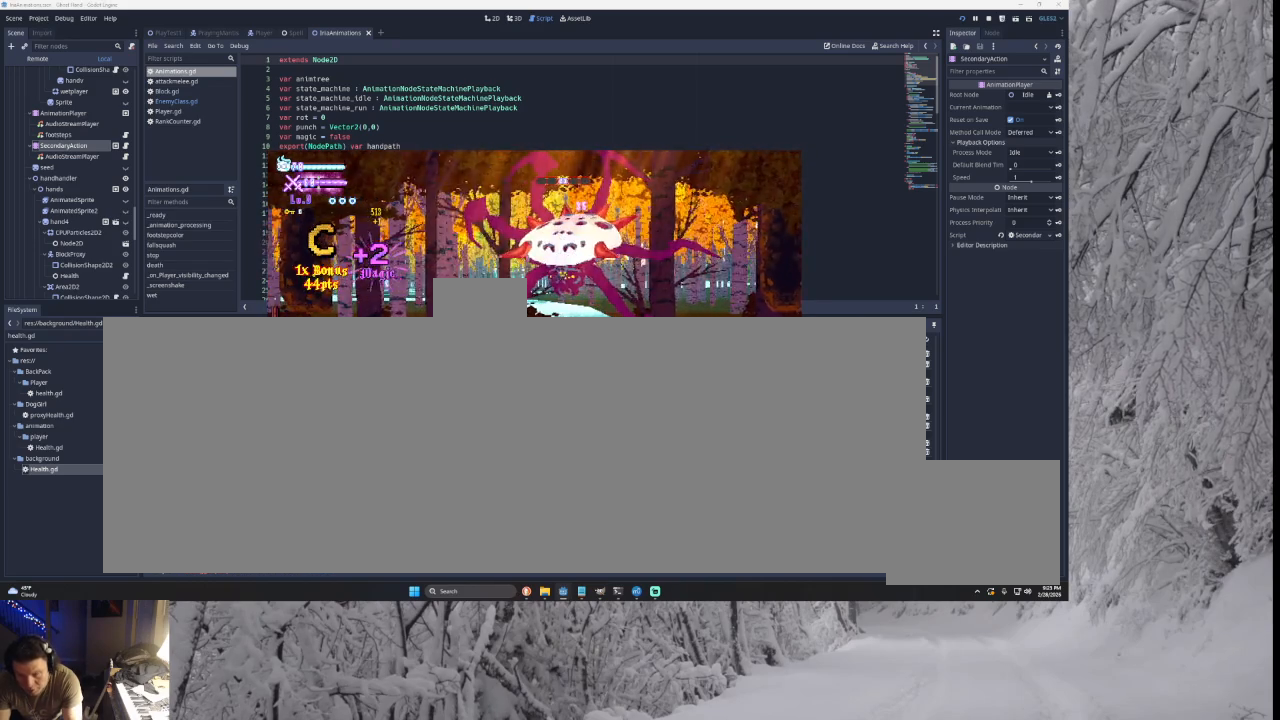
{"buttons": ["TRIANGLE"], "left_stick": "right", "right_stick": "center", "events": [[133, "left_stick", "center"], [167, "TRIANGLE", "down"], [200, "left_stick", "left"], [433, "TRIANGLE", "up"], [433, "left_stick", "center"], [500, "TRIANGLE", "down"], [500, "left_stick", "right"]]}
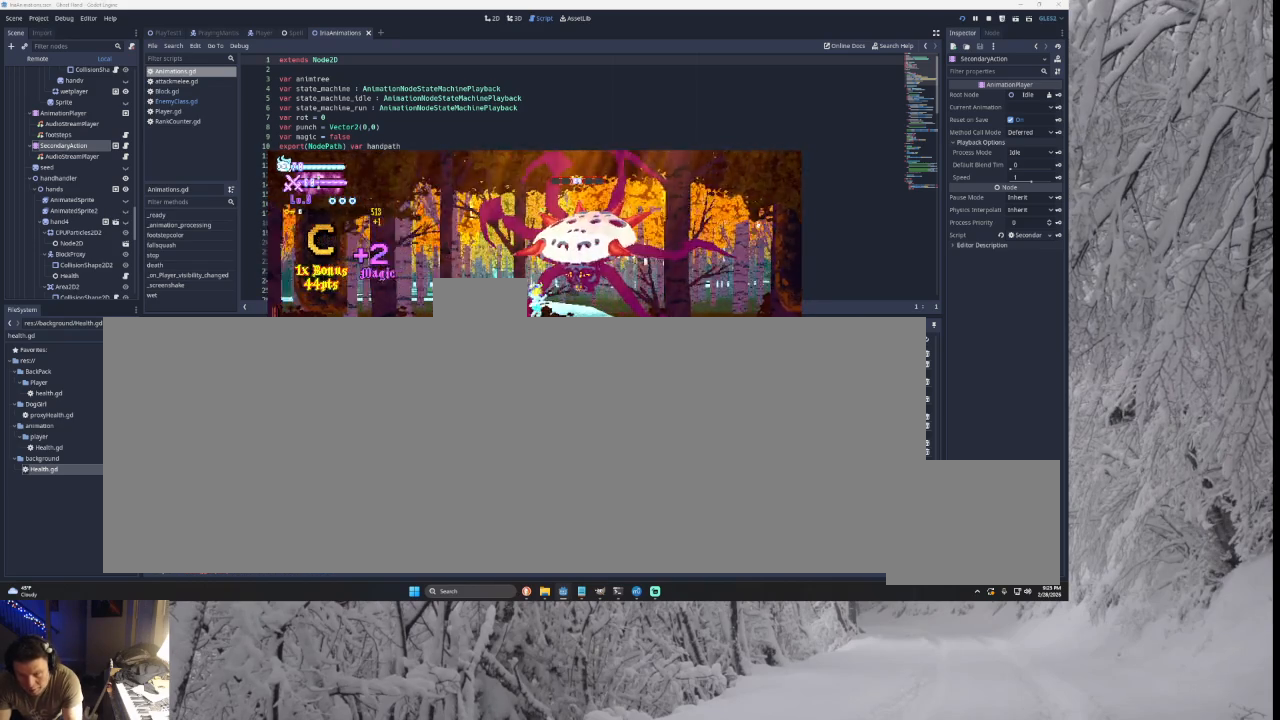
{"buttons": [], "left_stick": "left", "right_stick": "center", "events": [[233, "TRIANGLE", "up"], [333, "left_stick", "center"], [333, "right_stick", "down"], [433, "left_stick", "left"], [467, "right_stick", "center"]]}
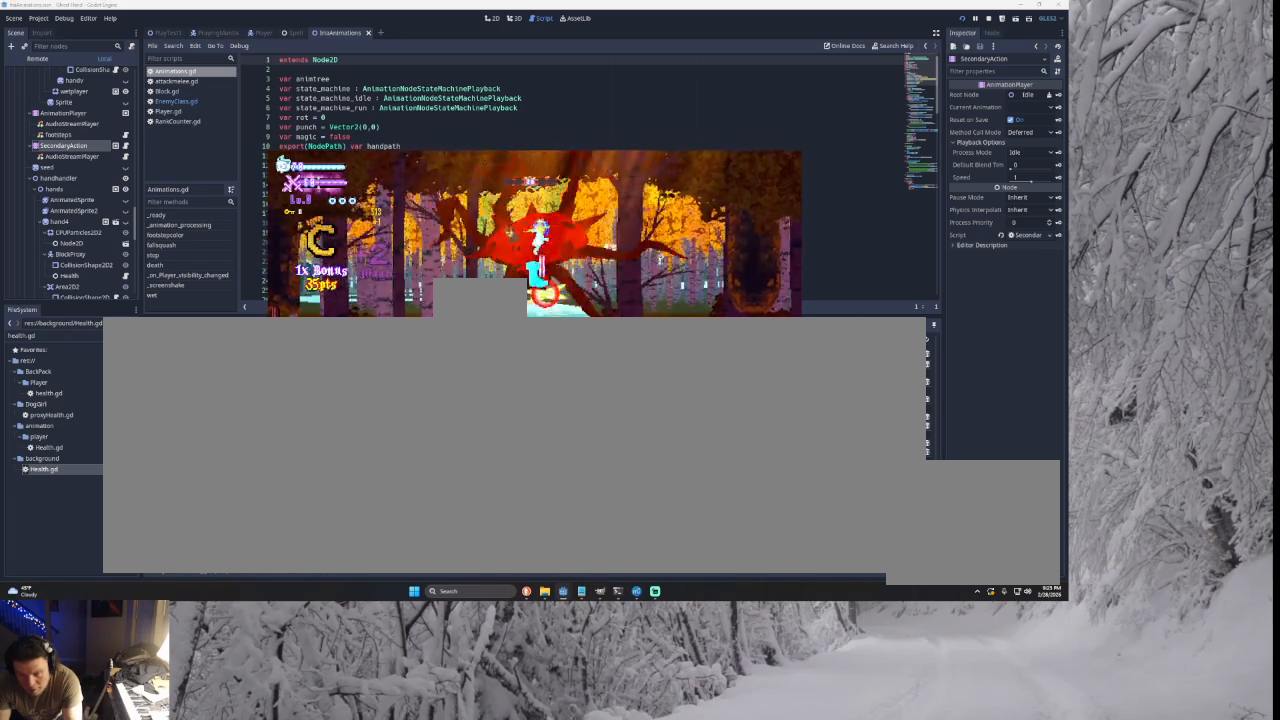
{"buttons": [], "left_stick": "left", "right_stick": "center", "events": [[33, "right_stick", "left"], [200, "left_stick", "right"], [333, "right_stick", "down"], [367, "left_stick", "left"], [467, "right_stick", "center"]]}
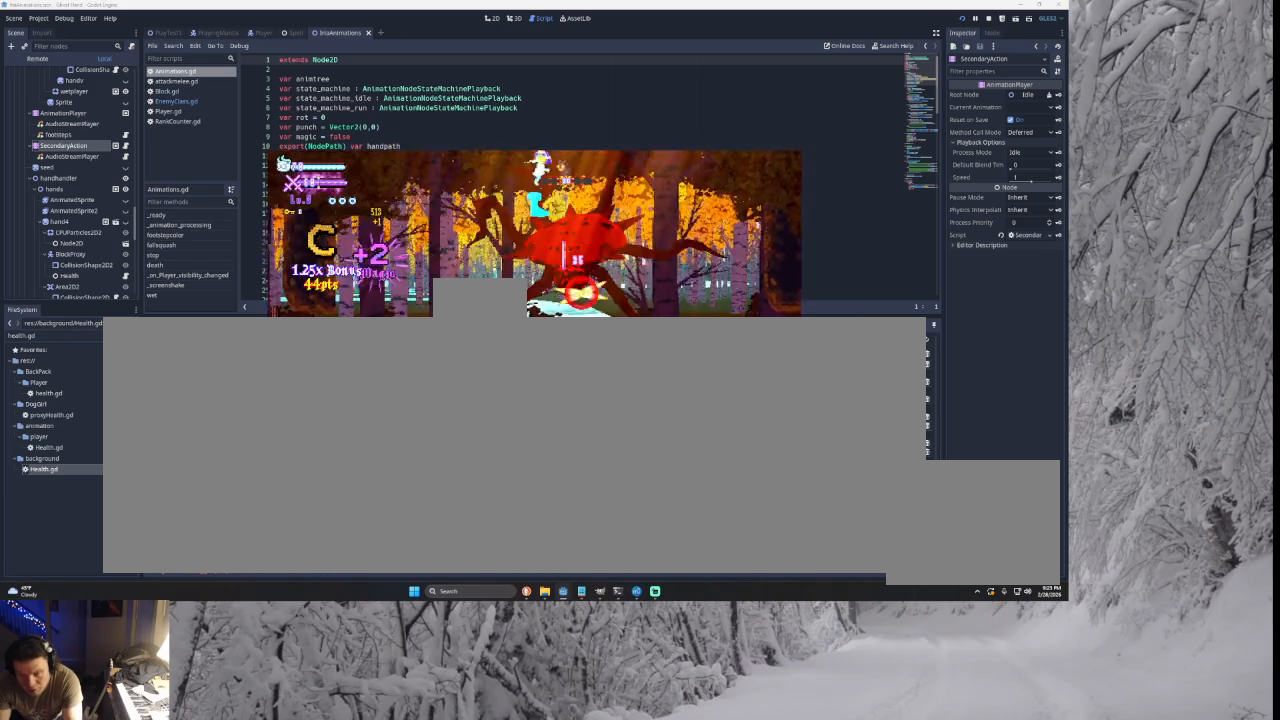
{"buttons": ["SQUARE"], "left_stick": "center", "right_stick": "center", "events": [[367, "left_stick", "right"], [467, "left_stick", "center"], [500, "SQUARE", "down"]]}
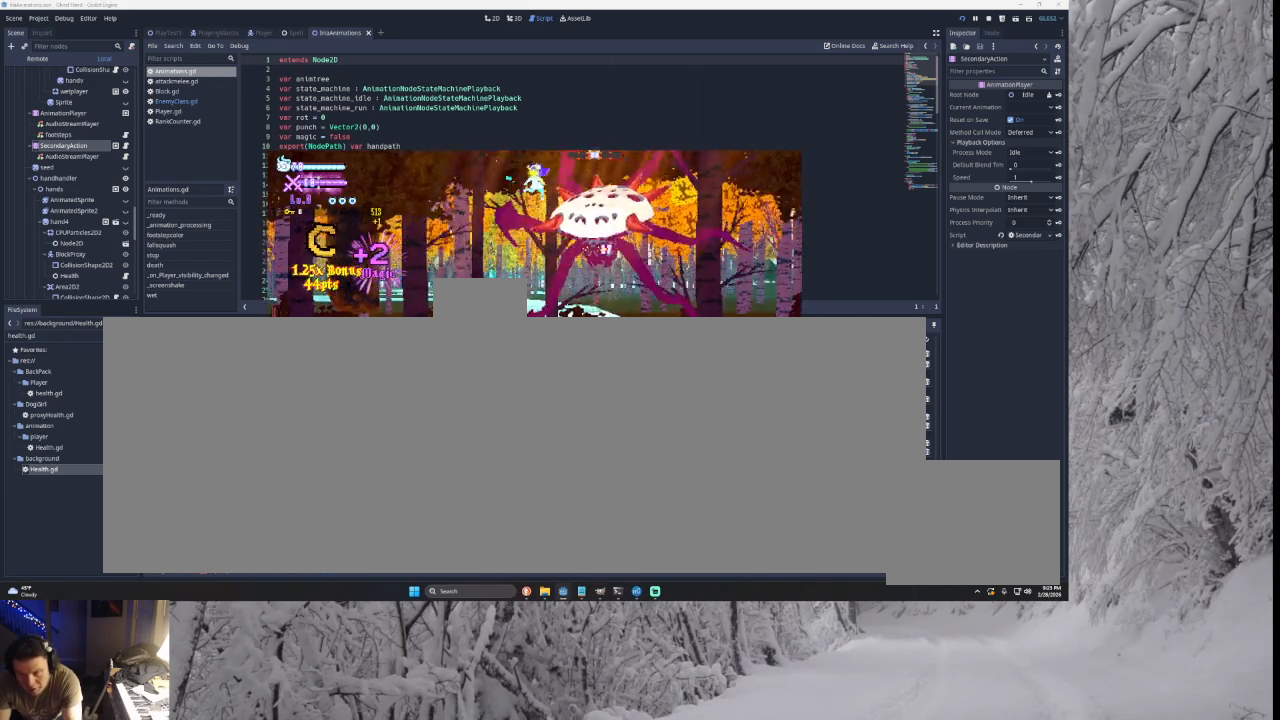
{"buttons": ["TRIANGLE"], "left_stick": "right", "right_stick": "center", "events": [[33, "left_stick", "down"], [133, "SQUARE", "up"], [133, "left_stick", "left"], [433, "left_stick", "right"], [467, "TRIANGLE", "down"]]}
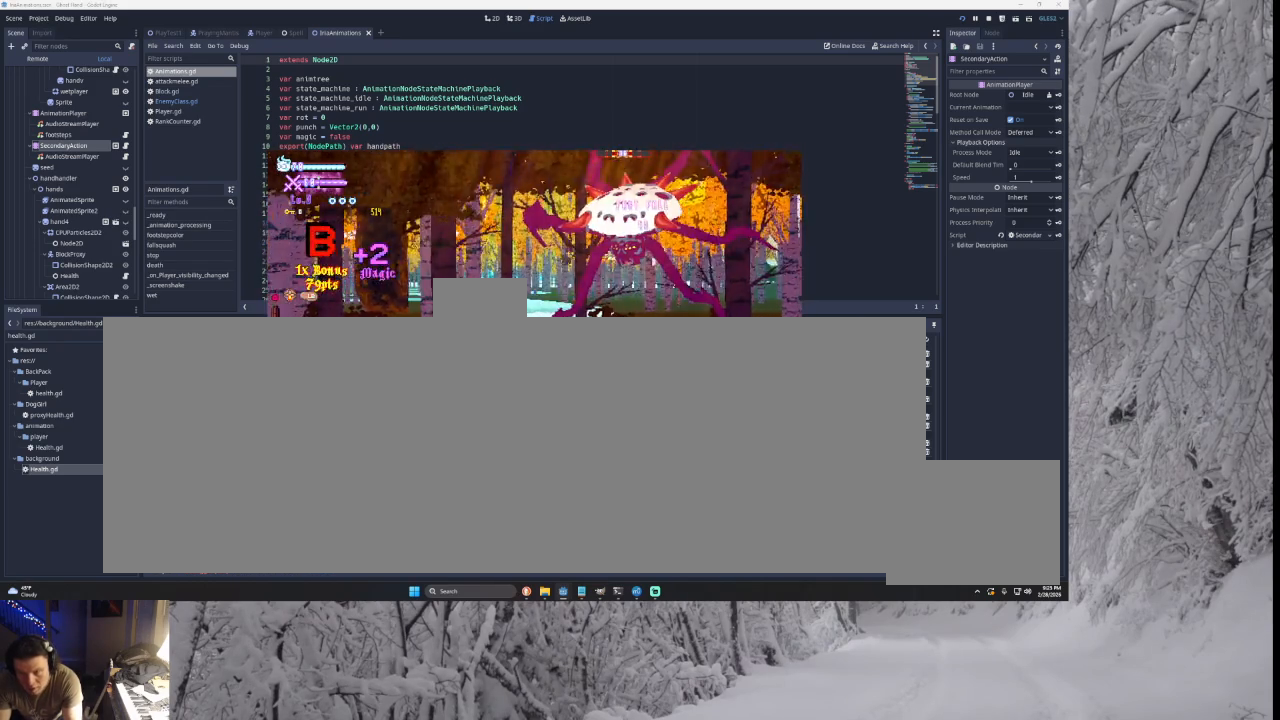
{"buttons": ["SQUARE", "TRIANGLE"], "left_stick": "left", "right_stick": "center", "events": [[200, "TRIANGLE", "up"], [200, "left_stick", "center"], [267, "TRIANGLE", "down"], [333, "SQUARE", "down"], [333, "left_stick", "right"], [500, "left_stick", "left"]]}